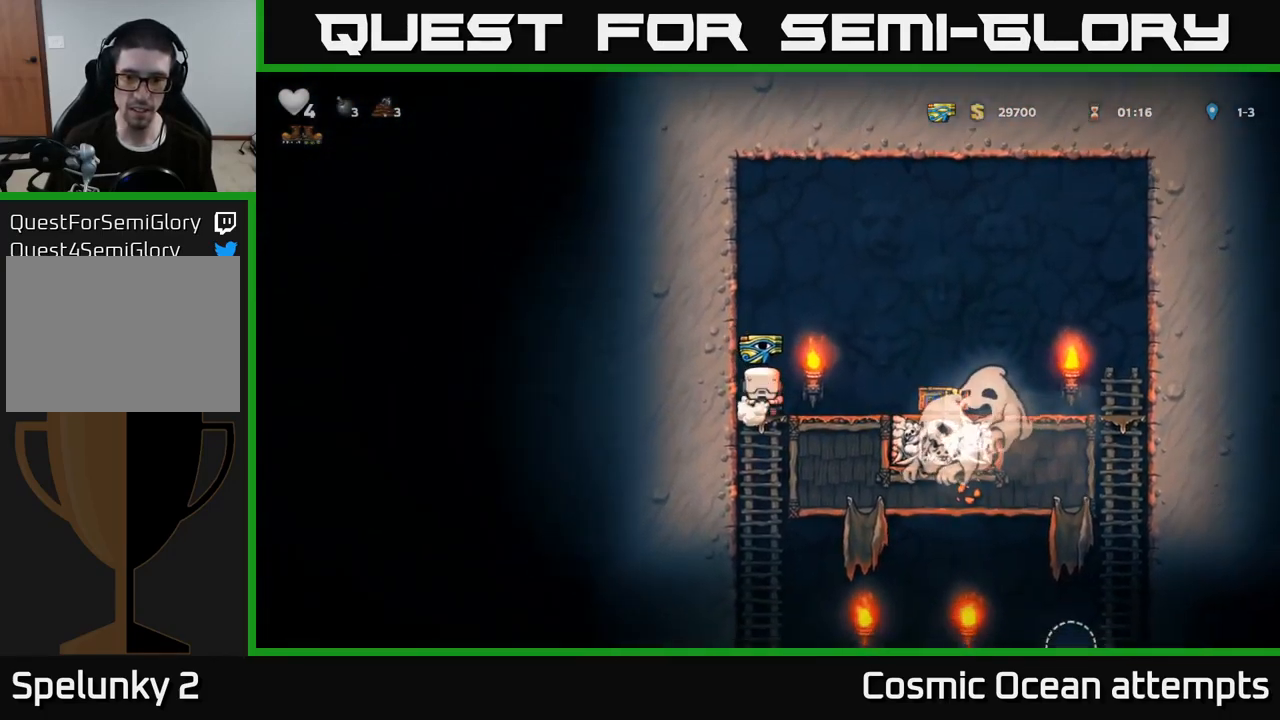
Gameplay with a controller (Xbox layout); each line is a JSON object with the inputs held at the frame after it. "events" lists button and stick changes between this image and that frame as [ms after this image, input, new state], when the widget could be followed in between.
{"buttons": ["DPAD_RIGHT"], "left_stick": "center", "right_stick": "center", "events": [[17, "A", "down"], [100, "A", "up"], [167, "DPAD_DOWN", "up"], [300, "DPAD_RIGHT", "down"]]}
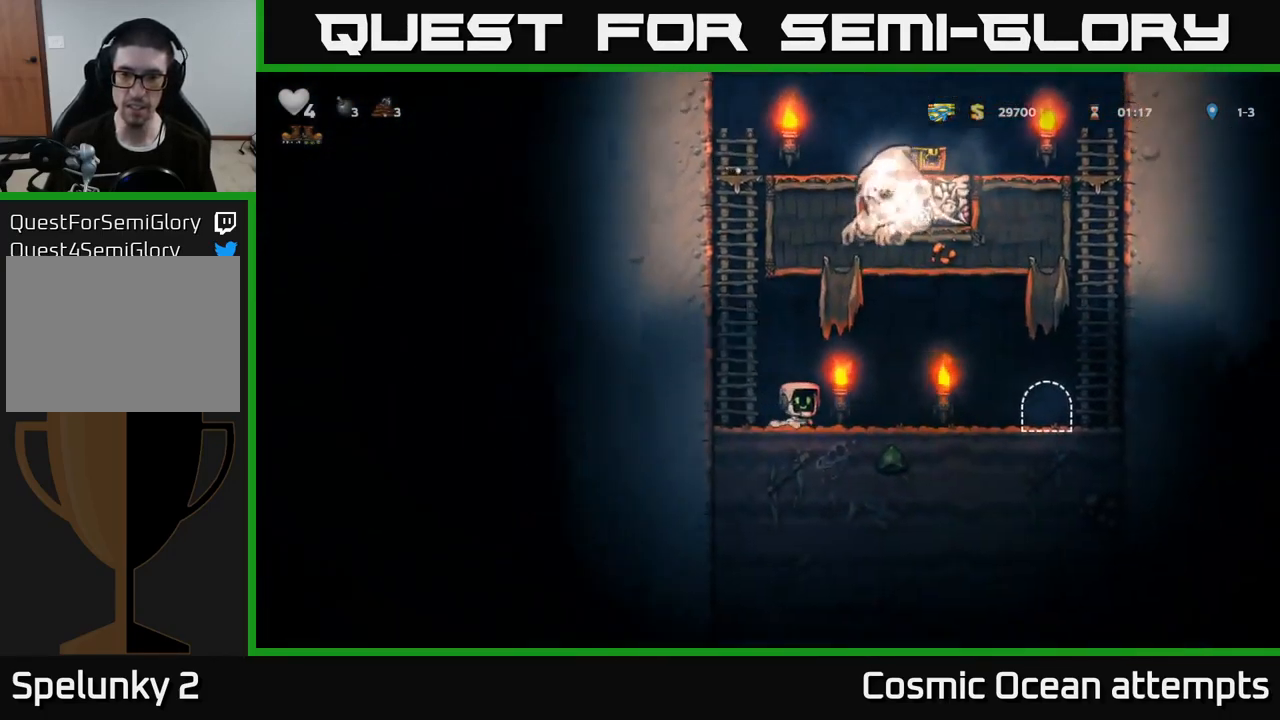
{"buttons": [], "left_stick": "center", "right_stick": "center", "events": [[384, "DPAD_RIGHT", "up"]]}
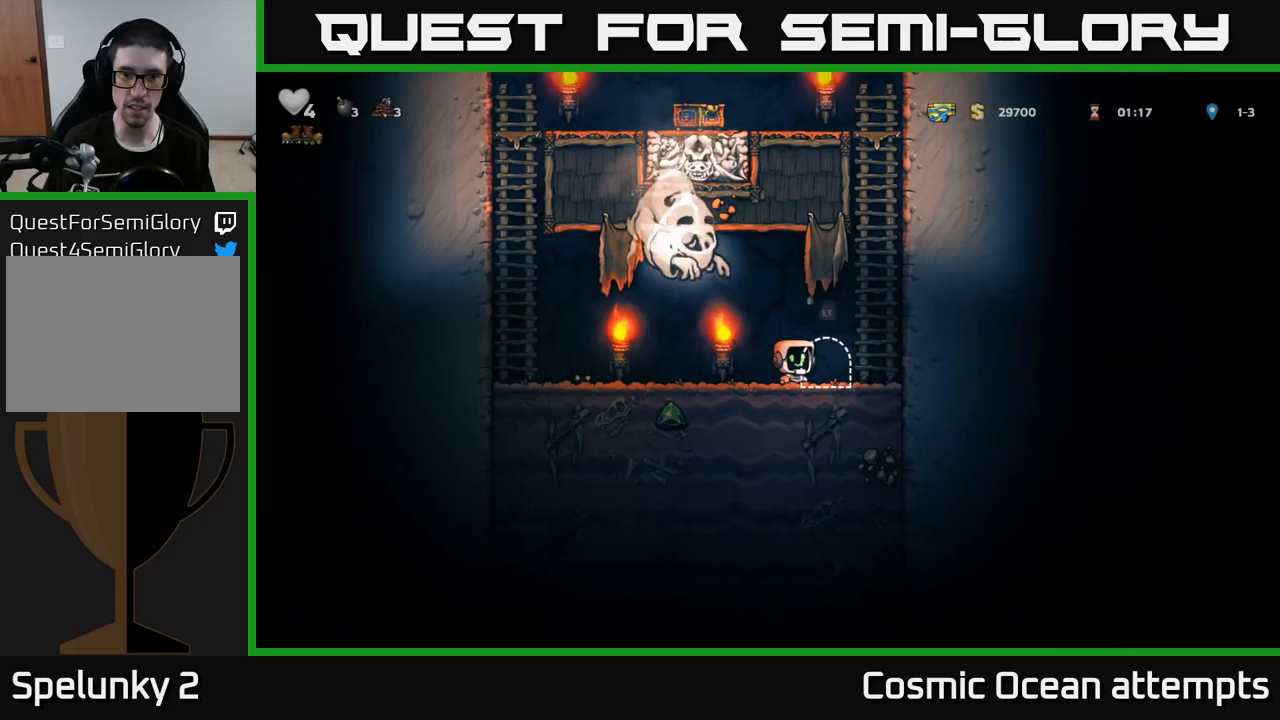
{"buttons": [], "left_stick": "center", "right_stick": "center", "events": [[234, "DPAD_RIGHT", "down"], [334, "DPAD_RIGHT", "up"]]}
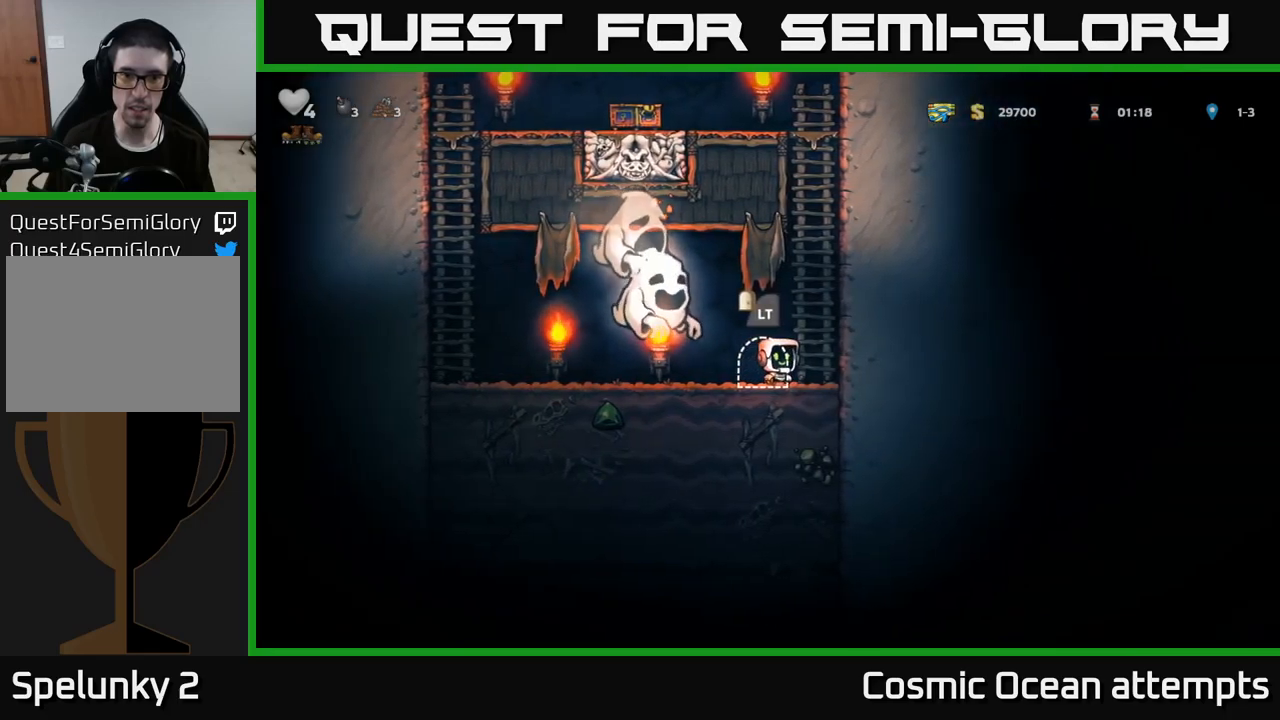
{"buttons": [], "left_stick": "center", "right_stick": "center", "events": []}
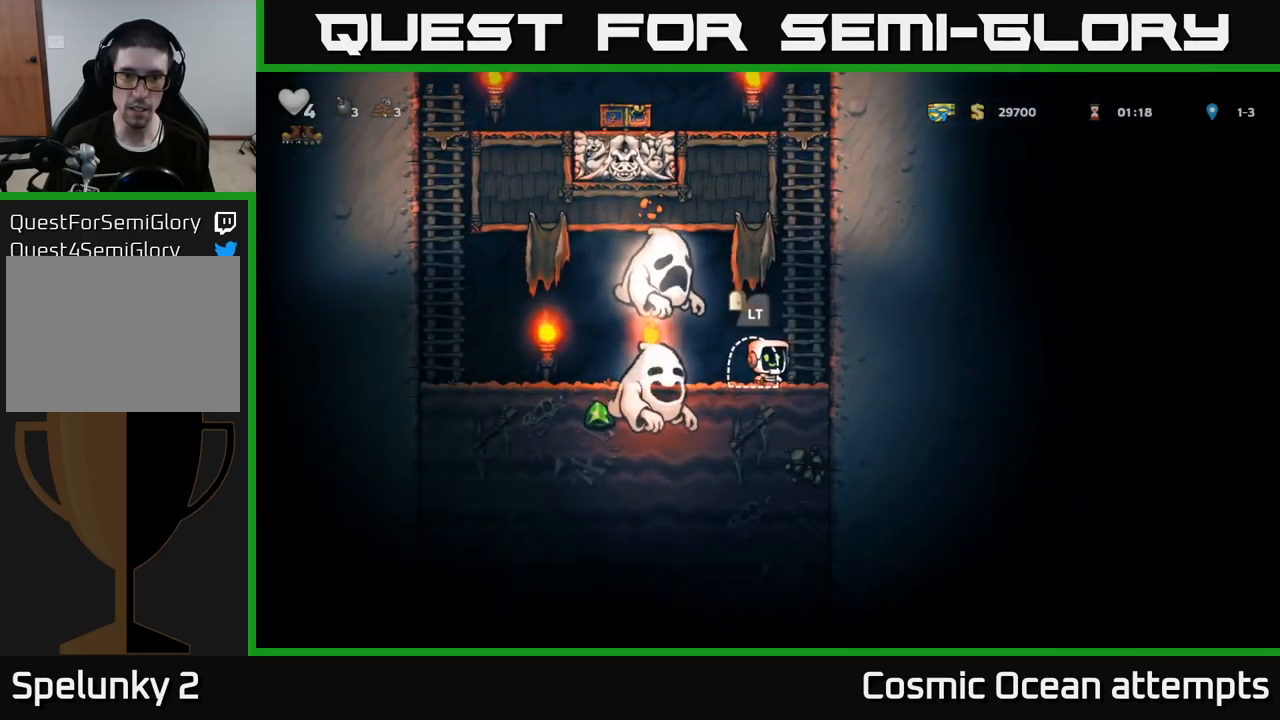
{"buttons": ["L2"], "left_stick": "center", "right_stick": "center", "events": [[350, "L2", "down"]]}
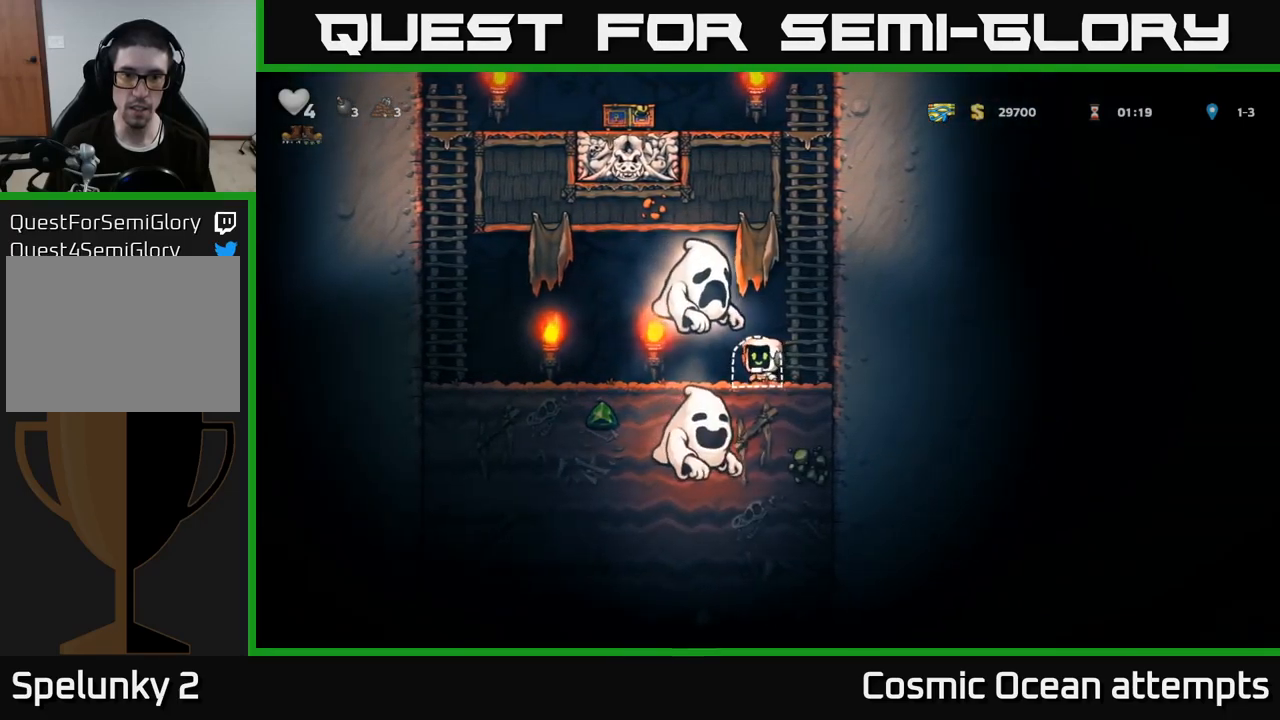
{"buttons": ["DPAD_LEFT"], "left_stick": "center", "right_stick": "center", "events": [[50, "L2", "up"], [450, "DPAD_LEFT", "down"]]}
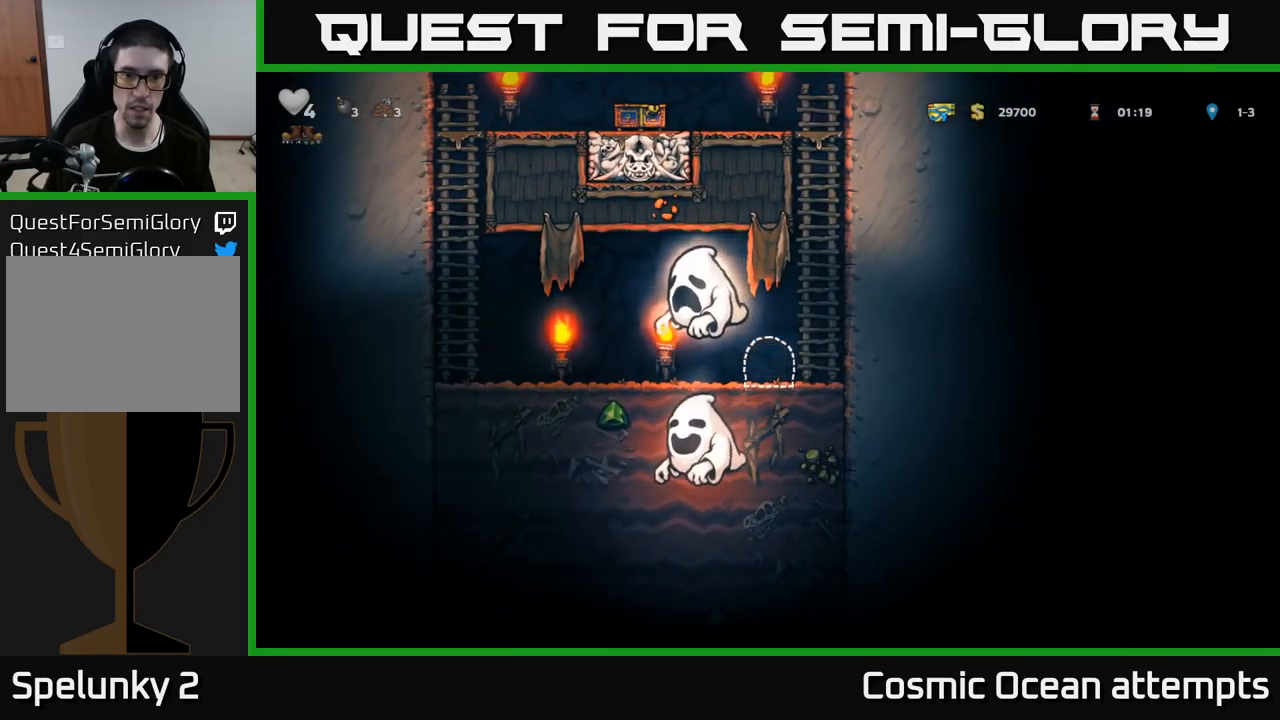
{"buttons": [], "left_stick": "center", "right_stick": "center", "events": [[450, "DPAD_LEFT", "up"]]}
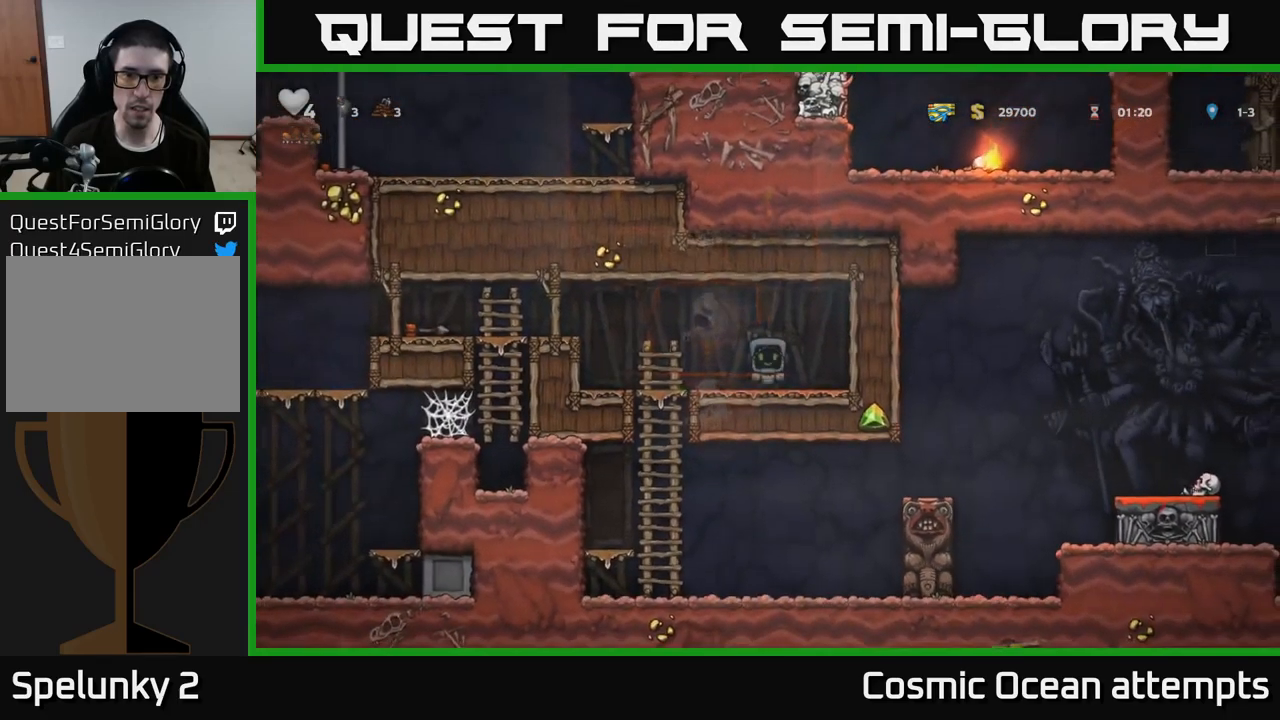
{"buttons": ["DPAD_LEFT"], "left_stick": "center", "right_stick": "center", "events": [[167, "DPAD_LEFT", "down"]]}
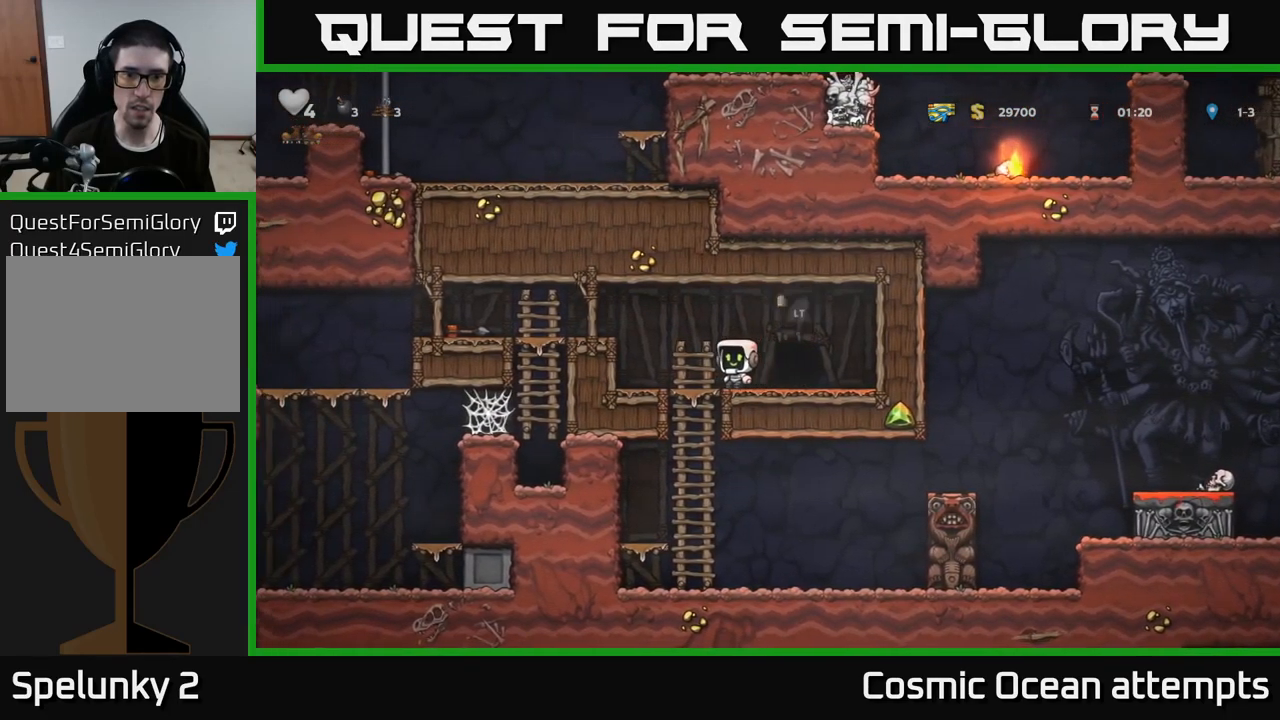
{"buttons": ["DPAD_LEFT"], "left_stick": "center", "right_stick": "center", "events": [[167, "A", "down"], [350, "A", "up"]]}
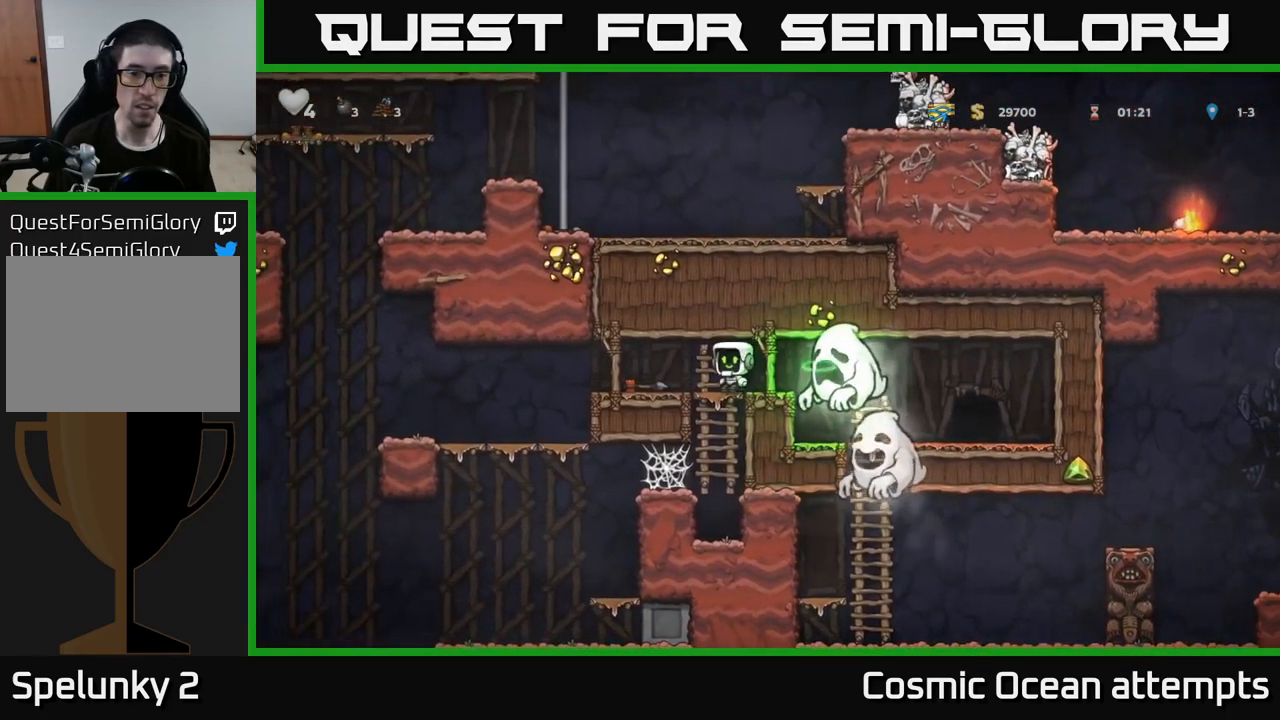
{"buttons": ["DPAD_LEFT"], "left_stick": "center", "right_stick": "center", "events": []}
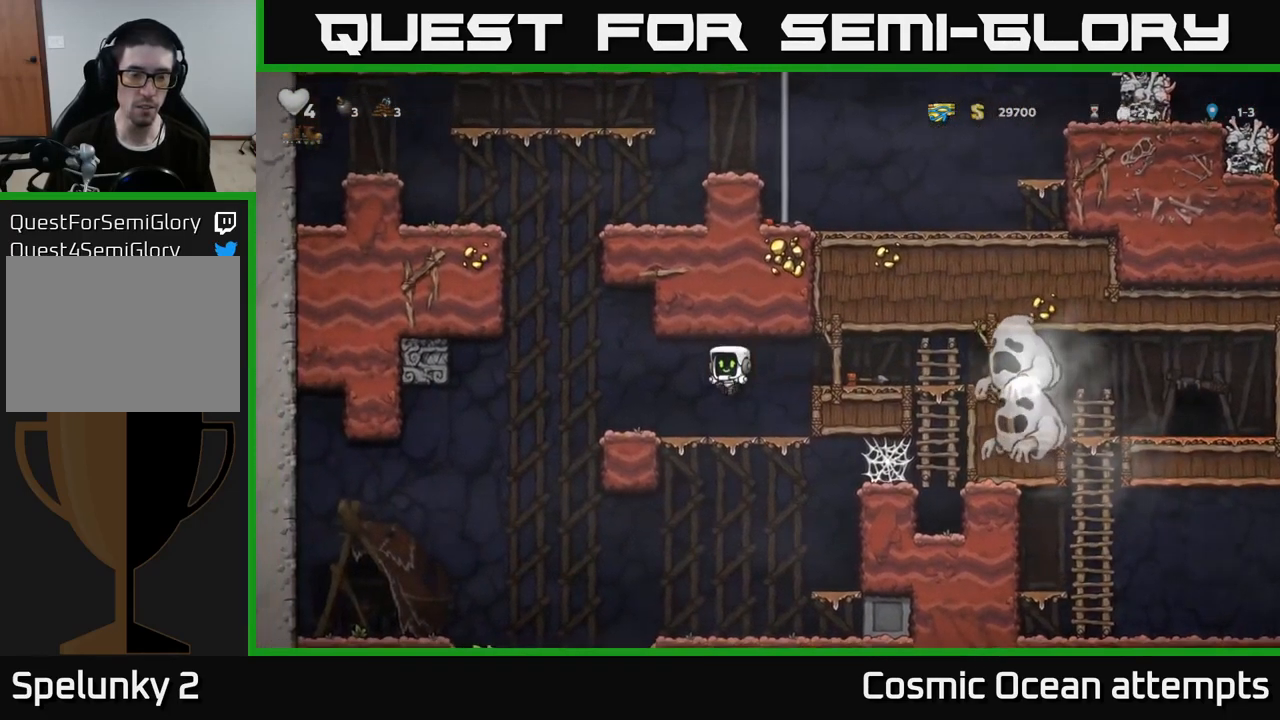
{"buttons": ["DPAD_LEFT"], "left_stick": "center", "right_stick": "center", "events": [[34, "DPAD_LEFT", "up"], [184, "DPAD_LEFT", "down"]]}
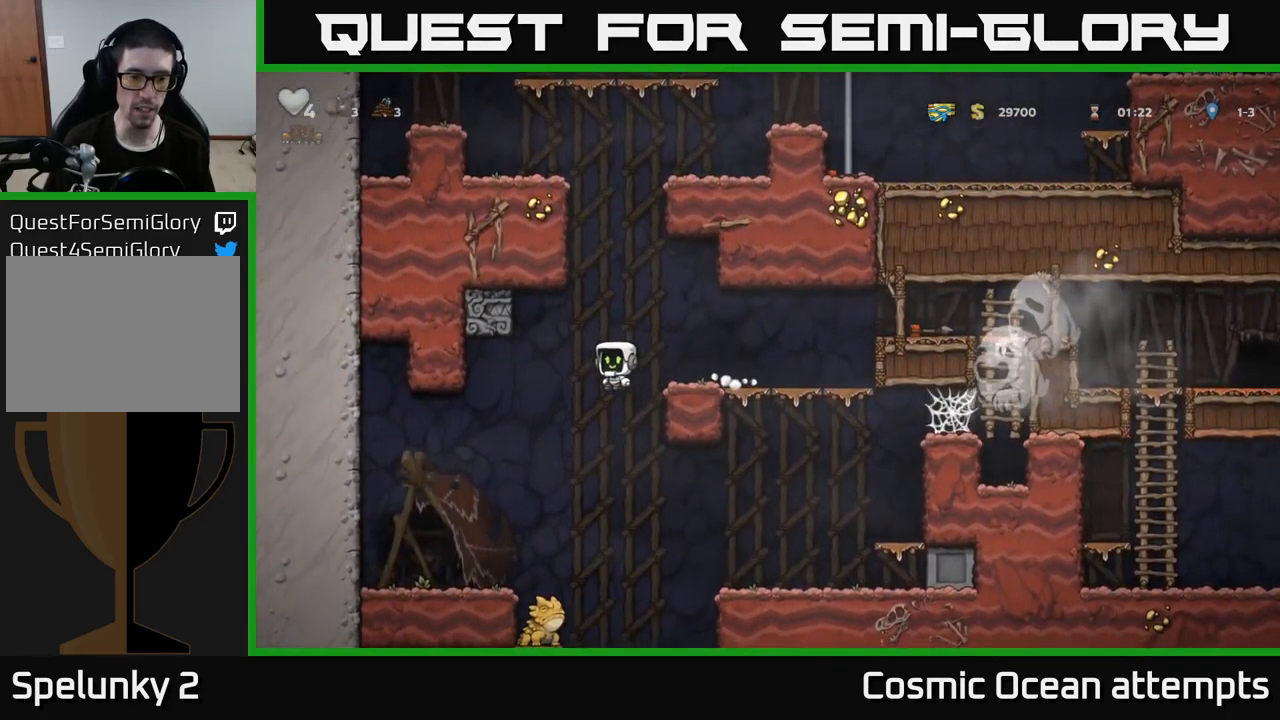
{"buttons": [], "left_stick": "center", "right_stick": "center", "events": [[267, "DPAD_LEFT", "up"]]}
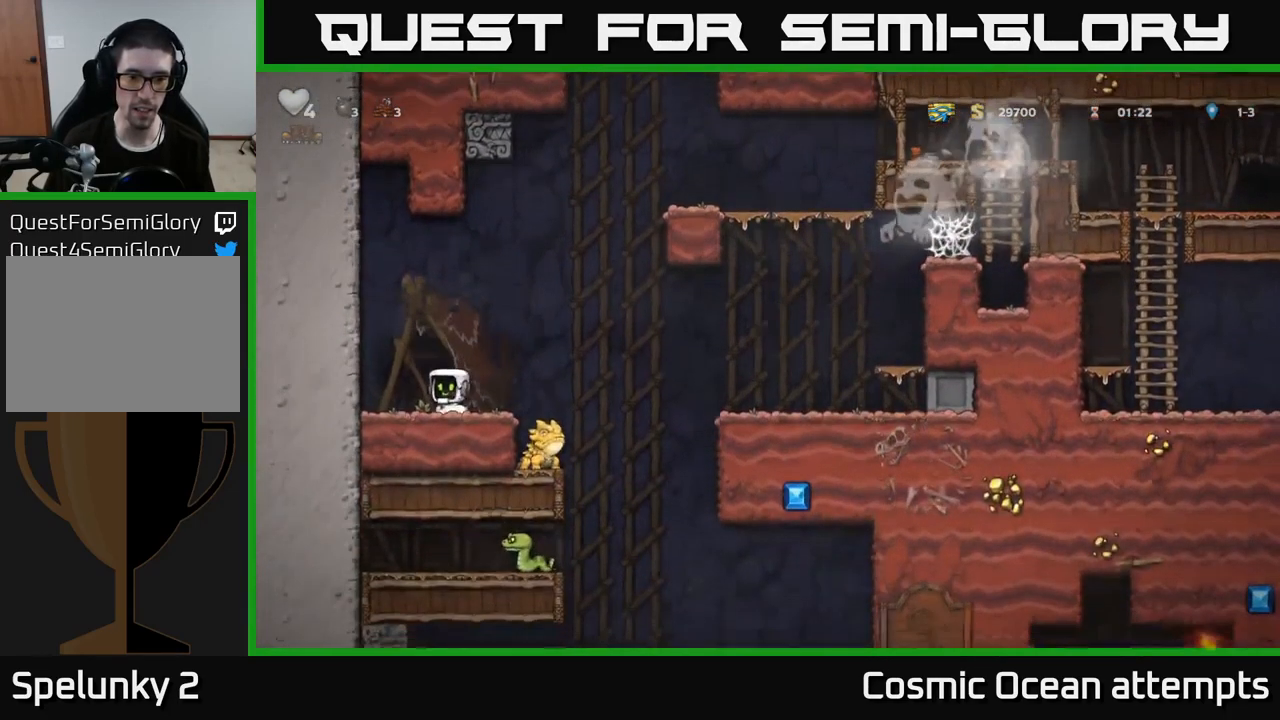
{"buttons": [], "left_stick": "center", "right_stick": "center", "events": [[51, "DPAD_RIGHT", "down"], [301, "DPAD_RIGHT", "up"], [367, "DPAD_LEFT", "down"], [451, "DPAD_LEFT", "up"]]}
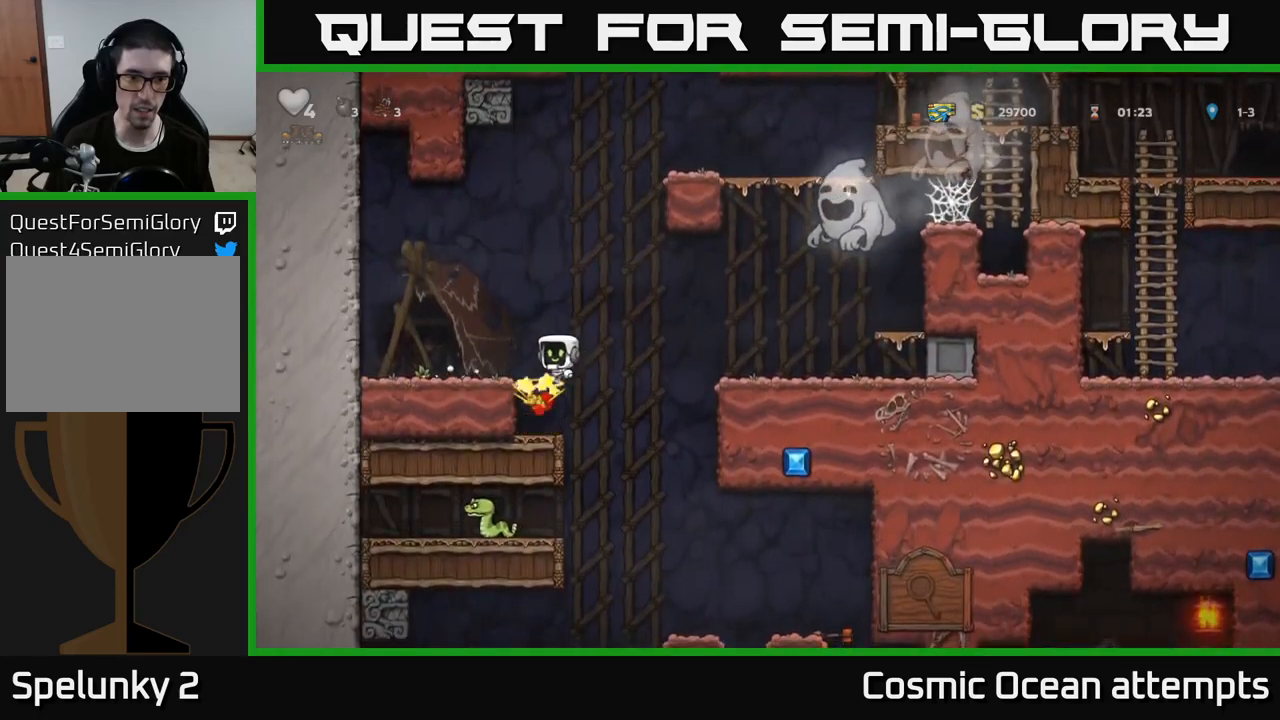
{"buttons": [], "left_stick": "center", "right_stick": "center", "events": []}
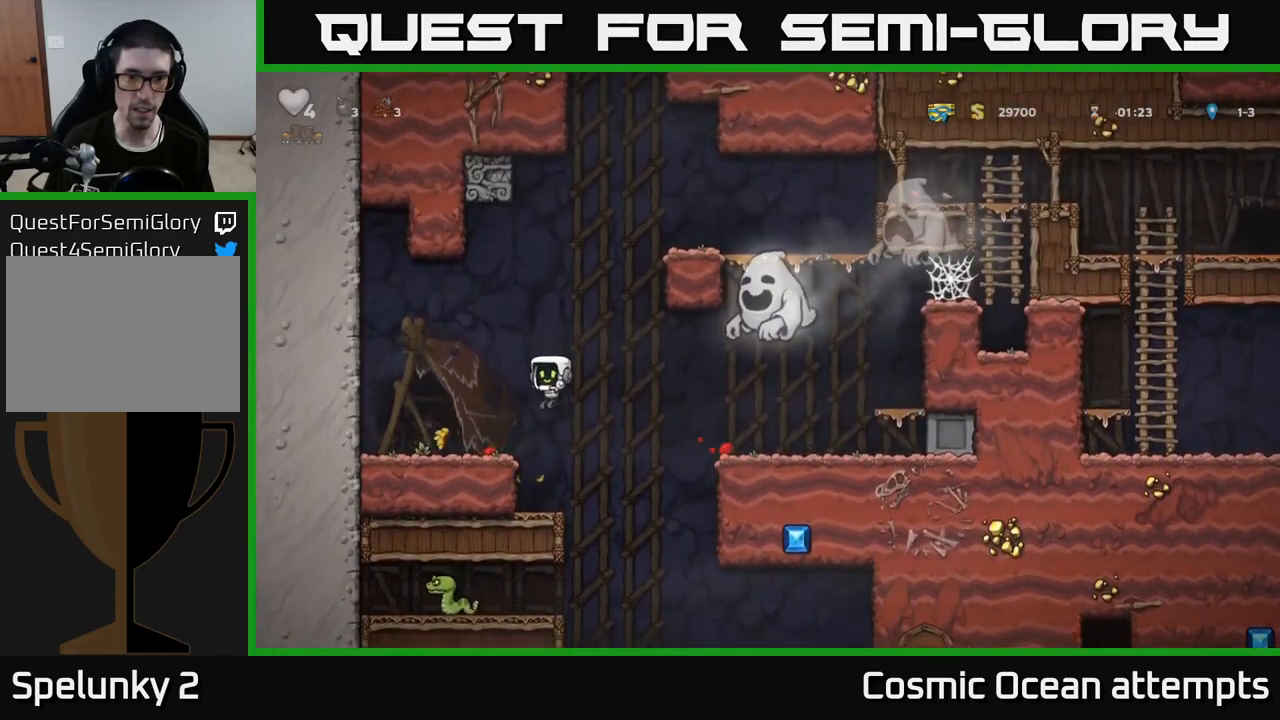
{"buttons": [], "left_stick": "center", "right_stick": "center", "events": [[267, "DPAD_RIGHT", "down"], [467, "DPAD_RIGHT", "up"]]}
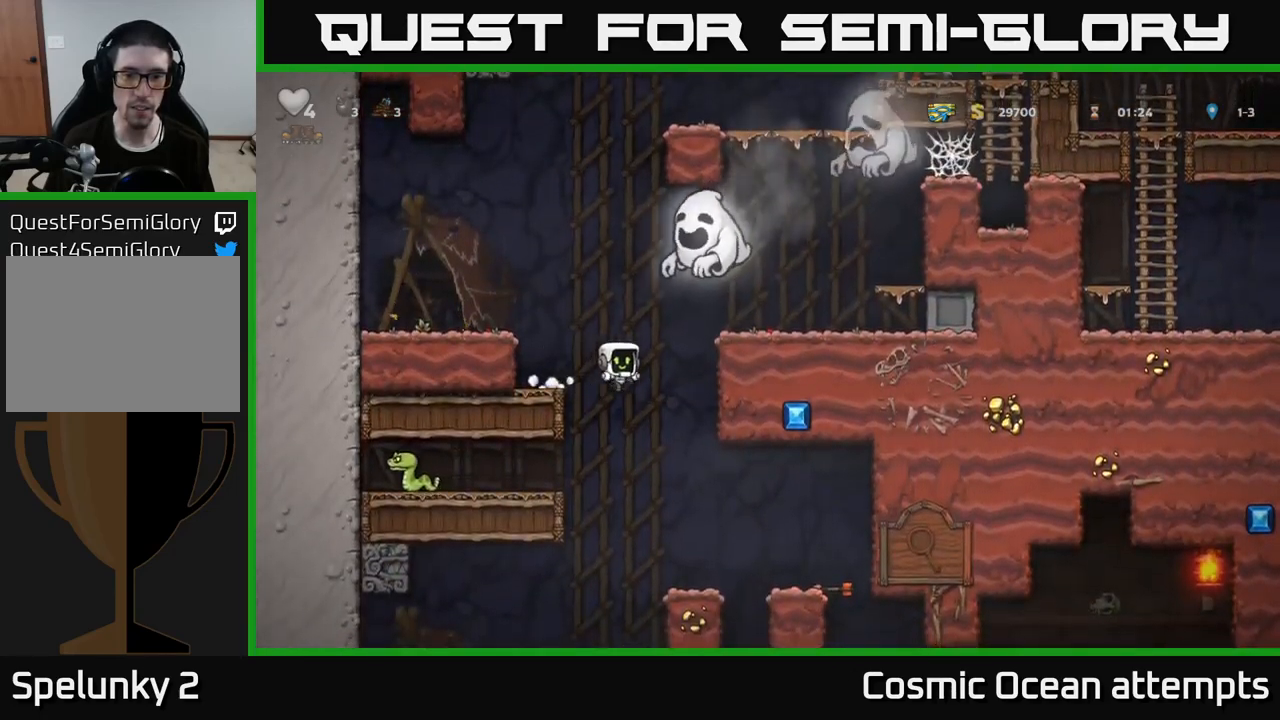
{"buttons": [], "left_stick": "center", "right_stick": "center", "events": [[283, "DPAD_RIGHT", "down"], [350, "DPAD_RIGHT", "up"]]}
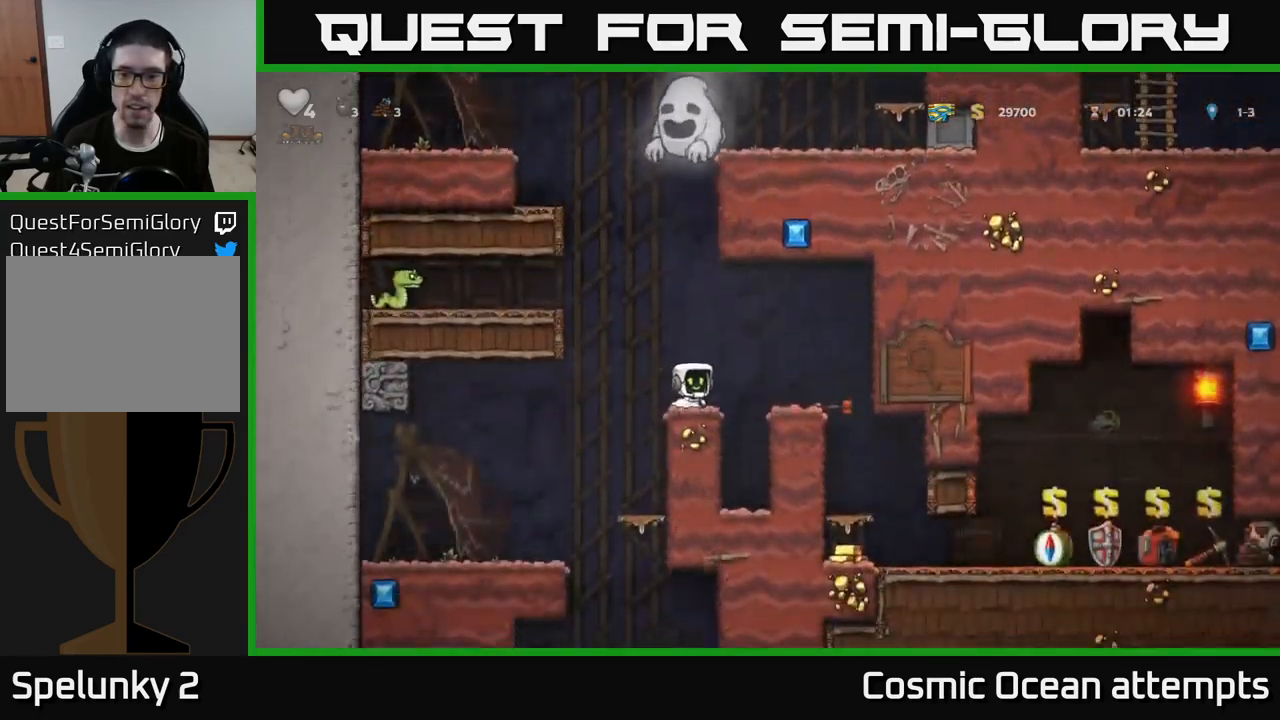
{"buttons": ["DPAD_LEFT"], "left_stick": "center", "right_stick": "center", "events": [[117, "A", "down"], [150, "DPAD_RIGHT", "down"], [217, "A", "up"], [367, "DPAD_RIGHT", "up"], [467, "DPAD_LEFT", "down"]]}
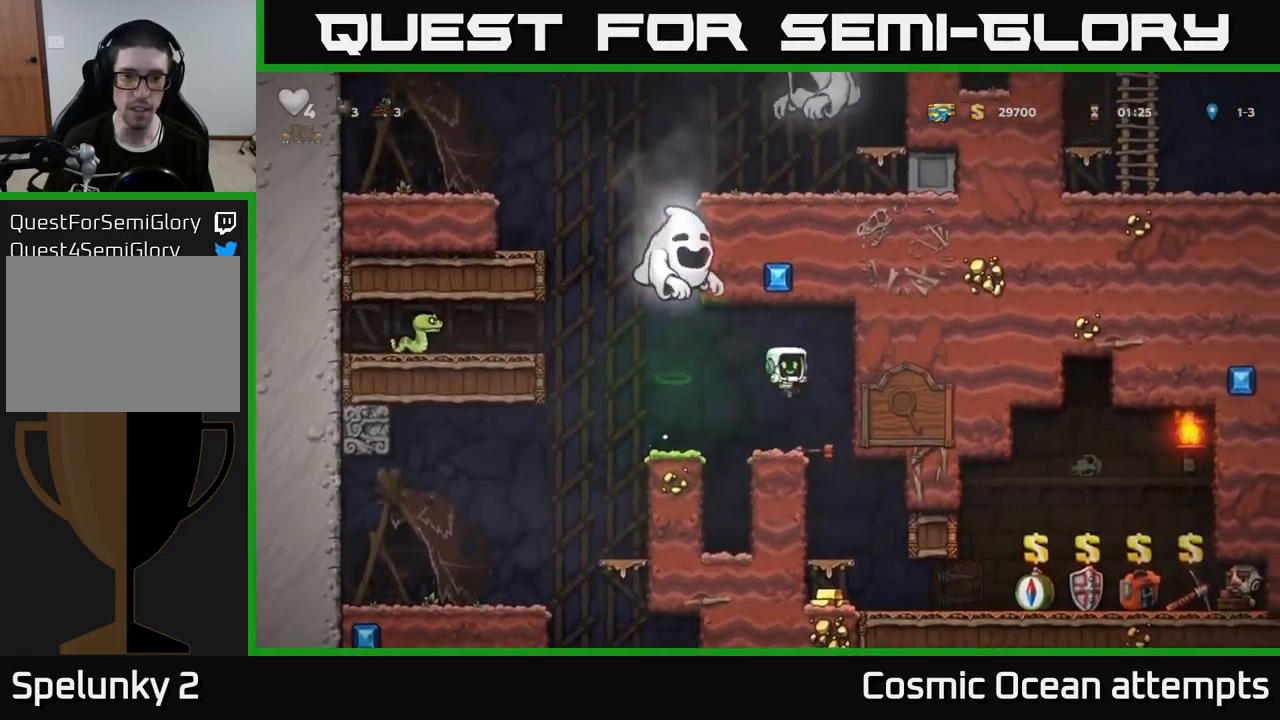
{"buttons": ["DPAD_LEFT"], "left_stick": "center", "right_stick": "center", "events": [[33, "DPAD_LEFT", "up"], [300, "DPAD_LEFT", "down"]]}
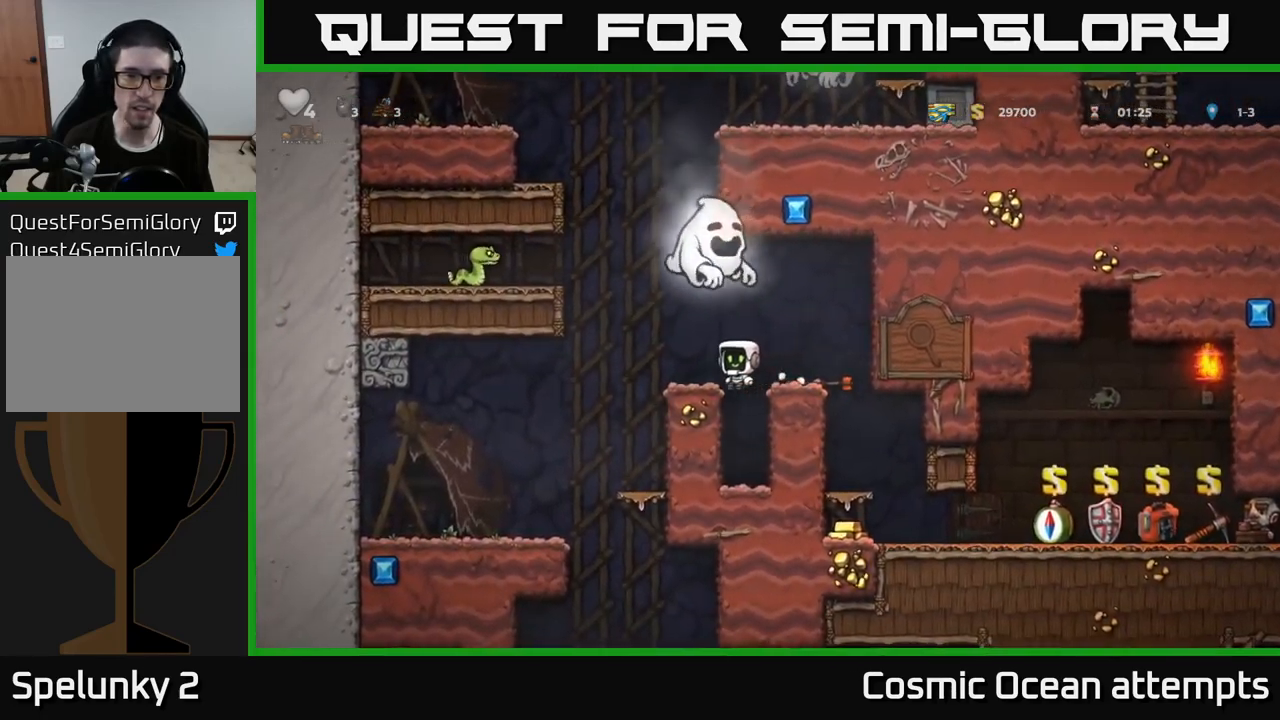
{"buttons": [], "left_stick": "center", "right_stick": "center", "events": [[350, "DPAD_LEFT", "up"]]}
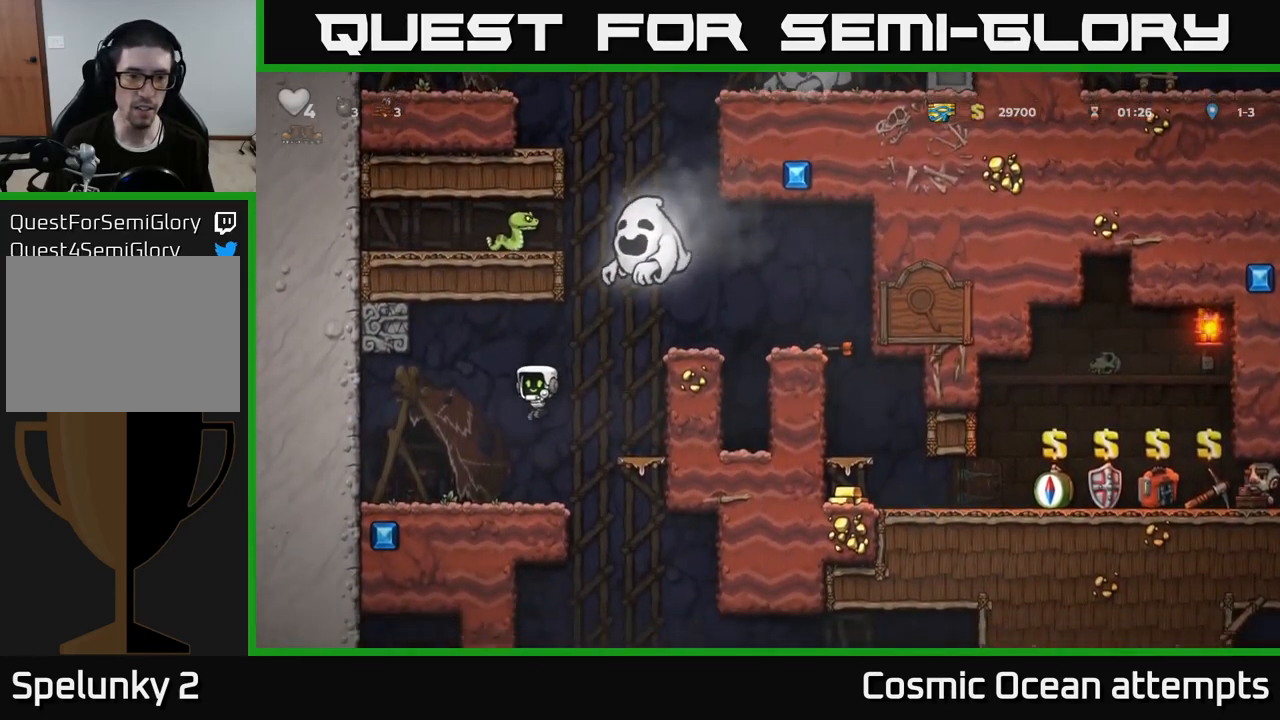
{"buttons": ["DPAD_LEFT"], "left_stick": "center", "right_stick": "center", "events": [[233, "DPAD_RIGHT", "down"], [400, "DPAD_RIGHT", "up"], [433, "DPAD_LEFT", "down"]]}
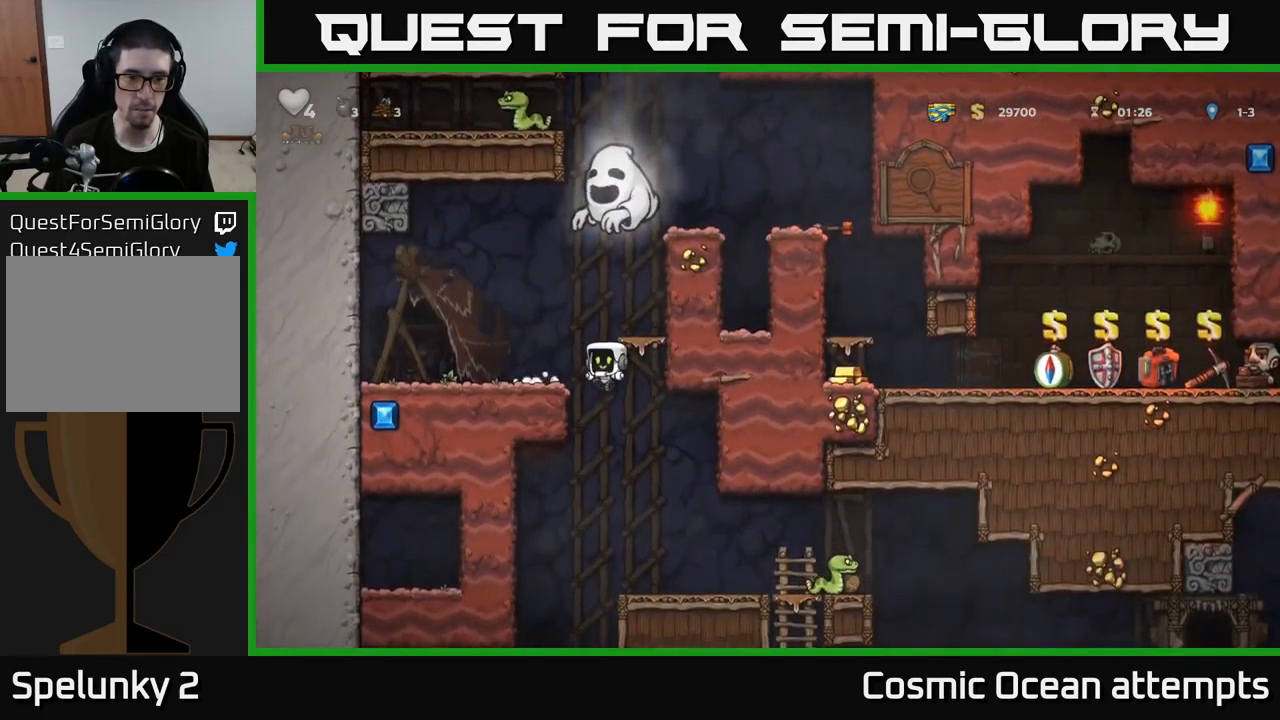
{"buttons": ["DPAD_RIGHT"], "left_stick": "center", "right_stick": "center", "events": [[183, "DPAD_DOWN", "down"], [183, "DPAD_LEFT", "up"], [250, "A", "down"], [300, "DPAD_RIGHT", "down"], [333, "DPAD_DOWN", "up"], [350, "A", "up"]]}
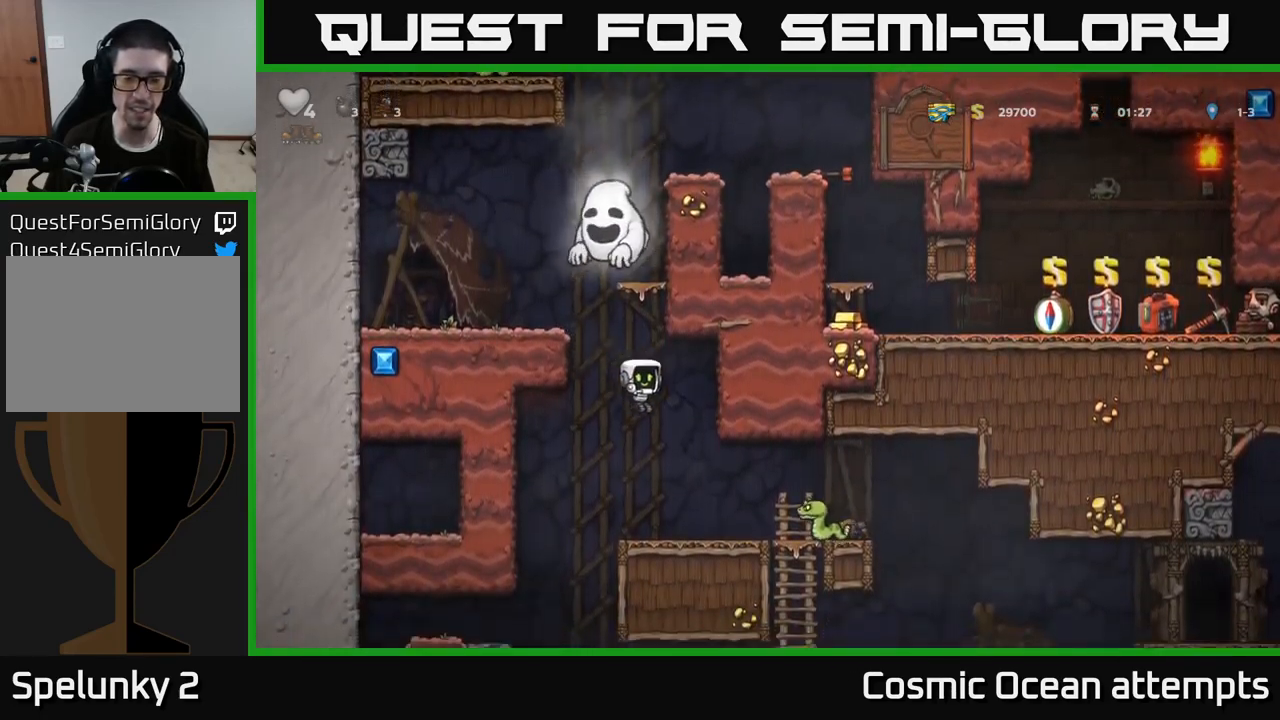
{"buttons": ["DPAD_RIGHT"], "left_stick": "center", "right_stick": "center", "events": [[17, "DPAD_RIGHT", "up"], [283, "X", "down"], [433, "DPAD_RIGHT", "down"], [433, "X", "up"]]}
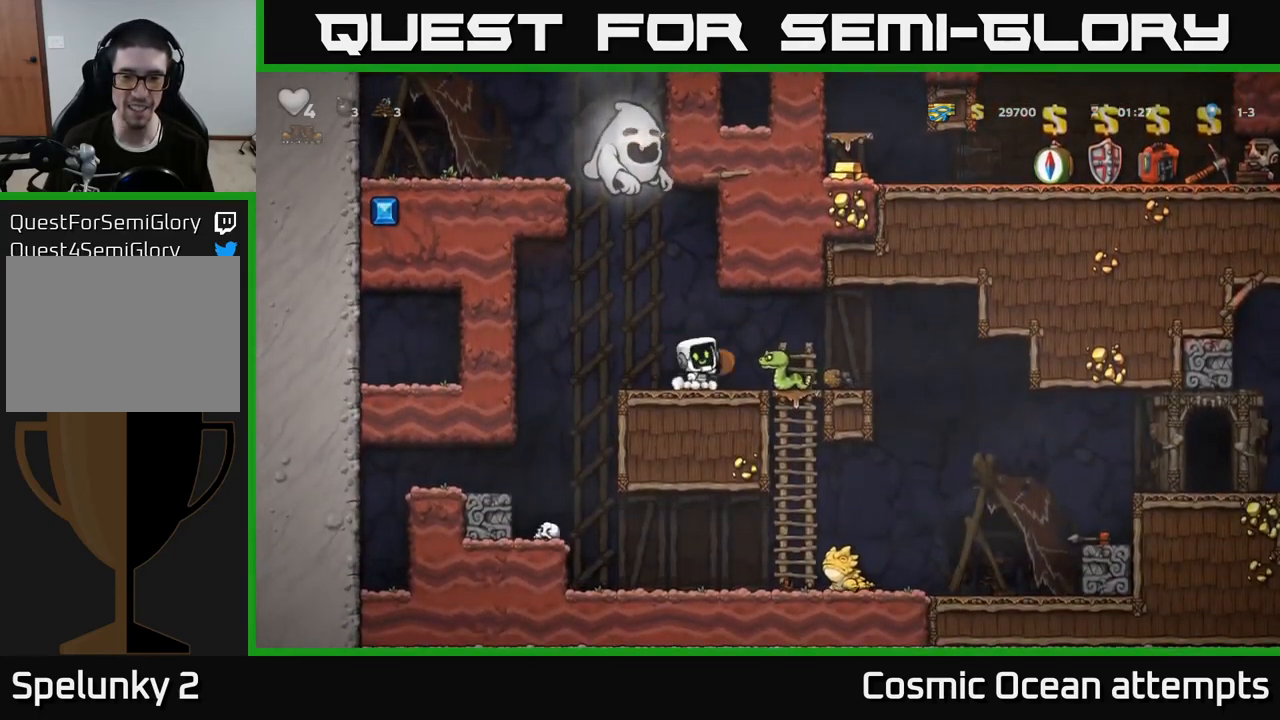
{"buttons": [], "left_stick": "center", "right_stick": "center", "events": [[33, "DPAD_RIGHT", "up"], [67, "DPAD_LEFT", "down"], [167, "DPAD_LEFT", "up"]]}
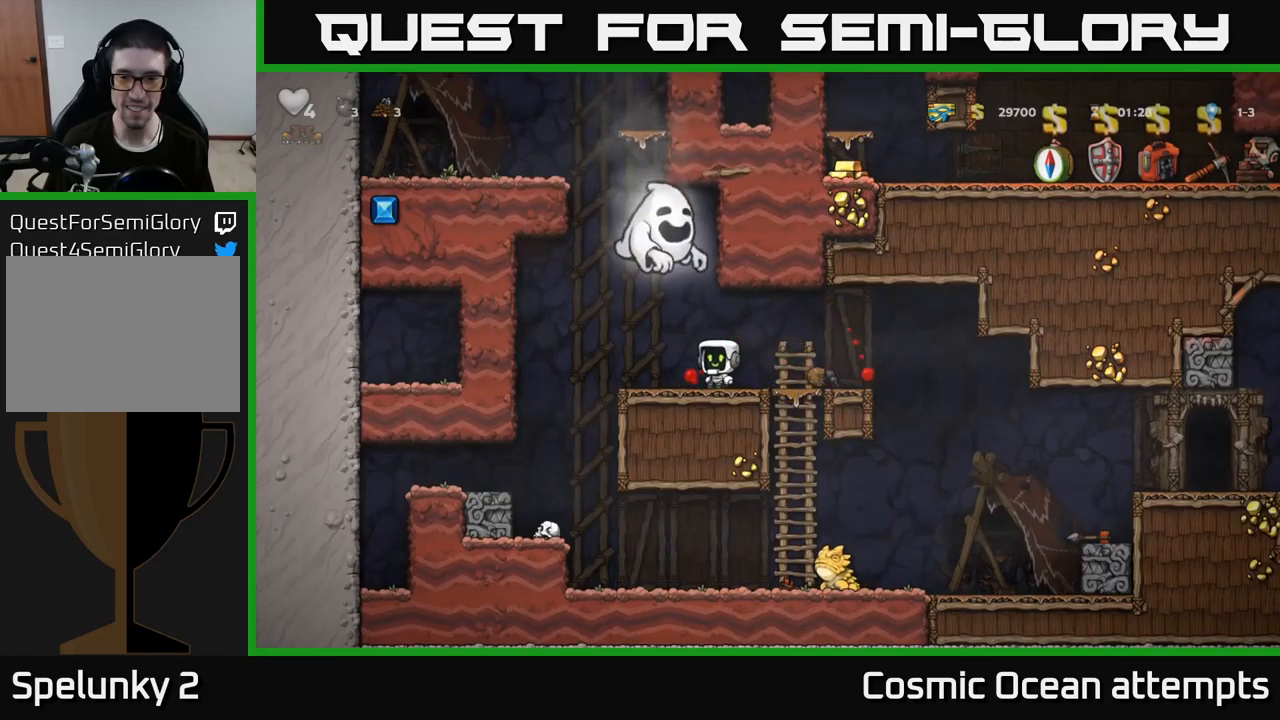
{"buttons": [], "left_stick": "center", "right_stick": "center", "events": [[50, "DPAD_RIGHT", "down"], [67, "A", "down"], [167, "A", "up"], [250, "DPAD_RIGHT", "up"], [350, "DPAD_LEFT", "down"], [400, "DPAD_LEFT", "up"]]}
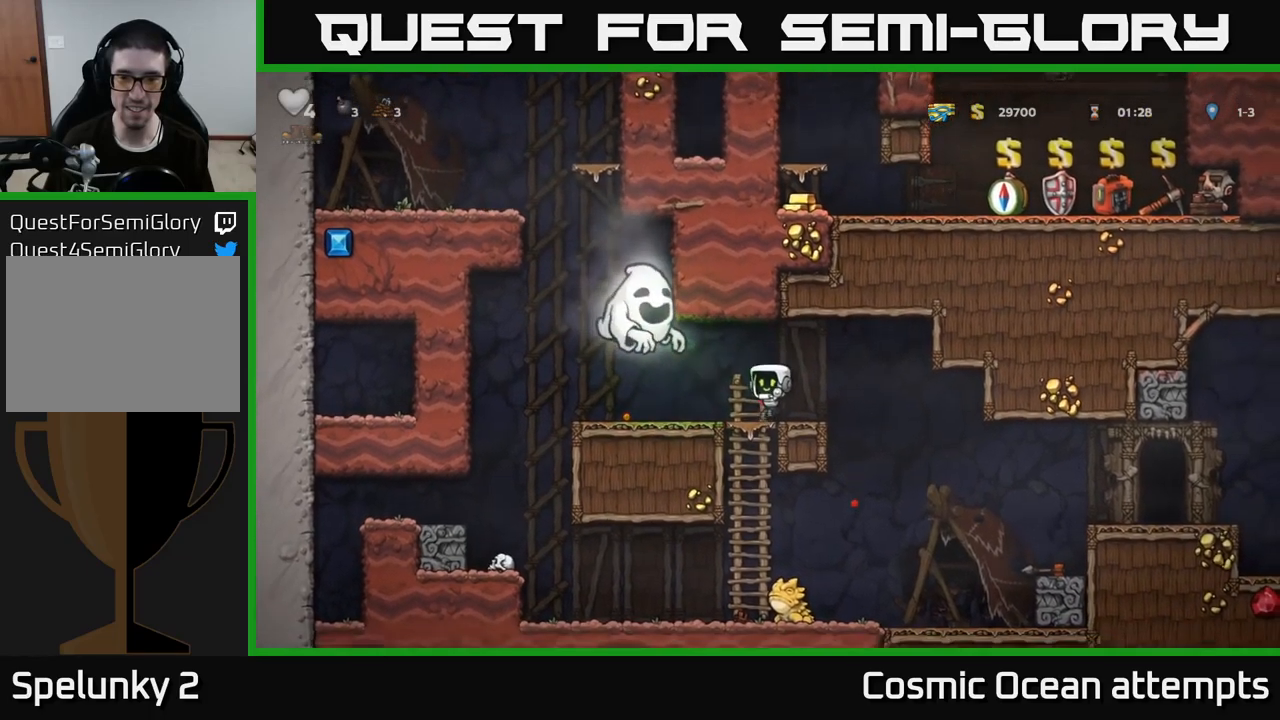
{"buttons": ["DPAD_RIGHT"], "left_stick": "center", "right_stick": "center", "events": [[134, "DPAD_RIGHT", "down"]]}
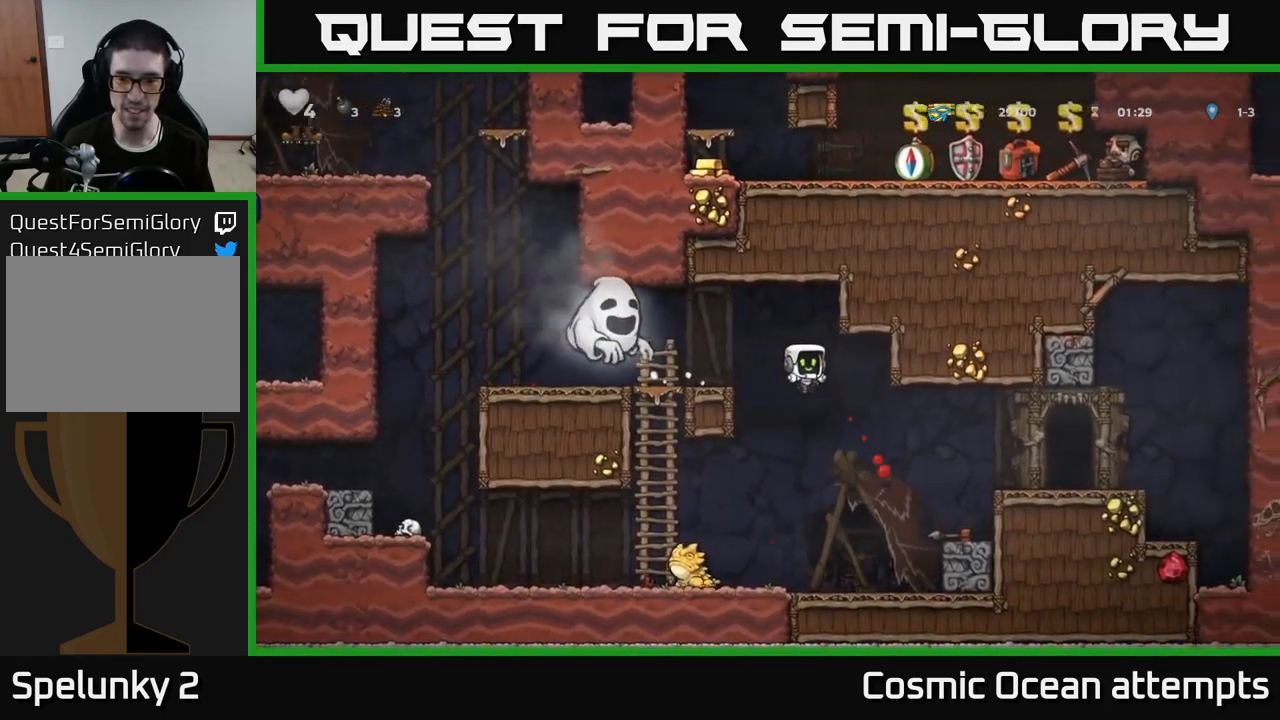
{"buttons": [], "left_stick": "center", "right_stick": "center", "events": [[350, "DPAD_RIGHT", "up"]]}
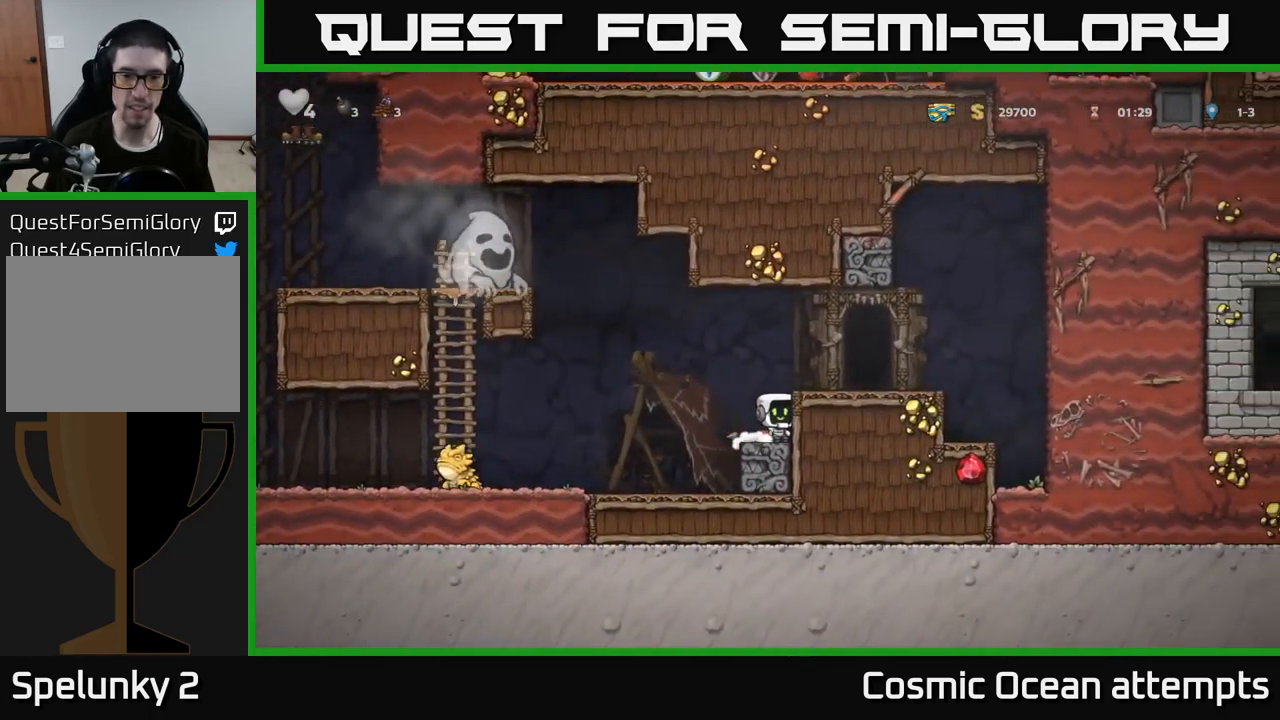
{"buttons": ["DPAD_DOWN"], "left_stick": "center", "right_stick": "center", "events": [[184, "DPAD_LEFT", "down"], [250, "DPAD_DOWN", "down"], [267, "DPAD_LEFT", "up"], [367, "X", "down"], [484, "X", "up"]]}
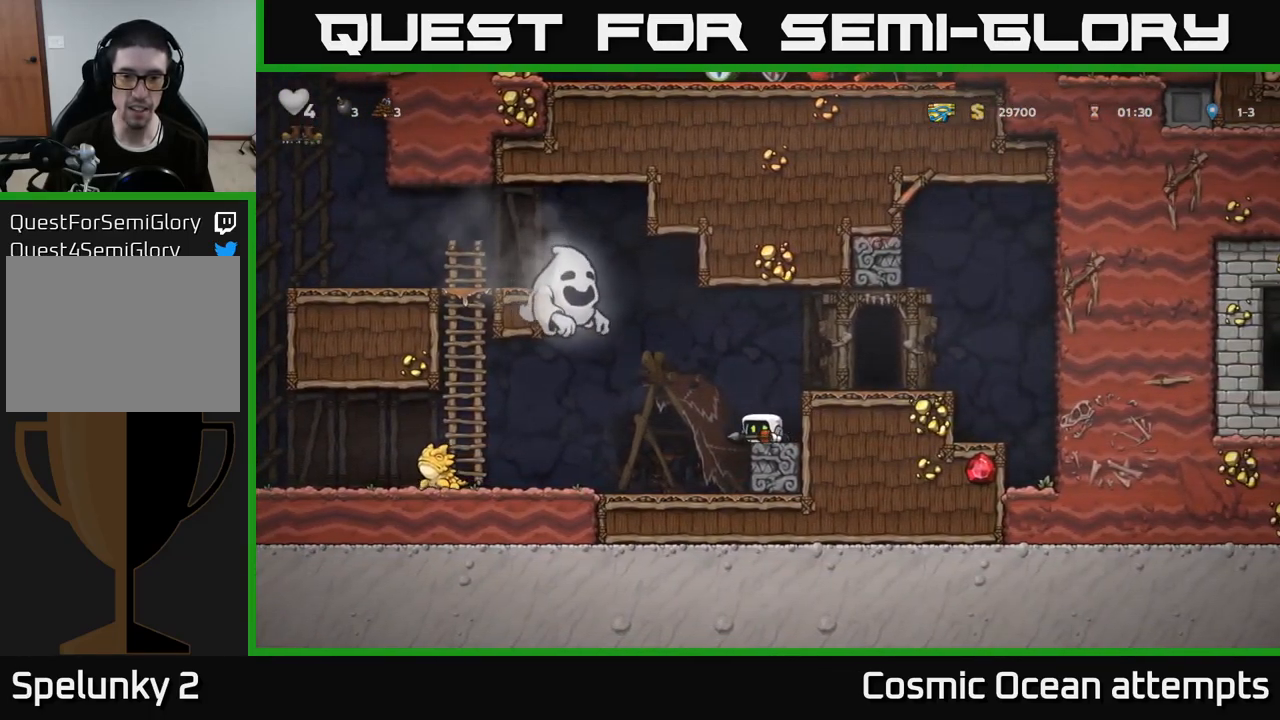
{"buttons": [], "left_stick": "center", "right_stick": "center", "events": [[84, "A", "down"], [217, "X", "down"], [300, "DPAD_RIGHT", "down"], [317, "X", "up"], [334, "DPAD_DOWN", "up"], [350, "A", "up"], [500, "DPAD_RIGHT", "up"]]}
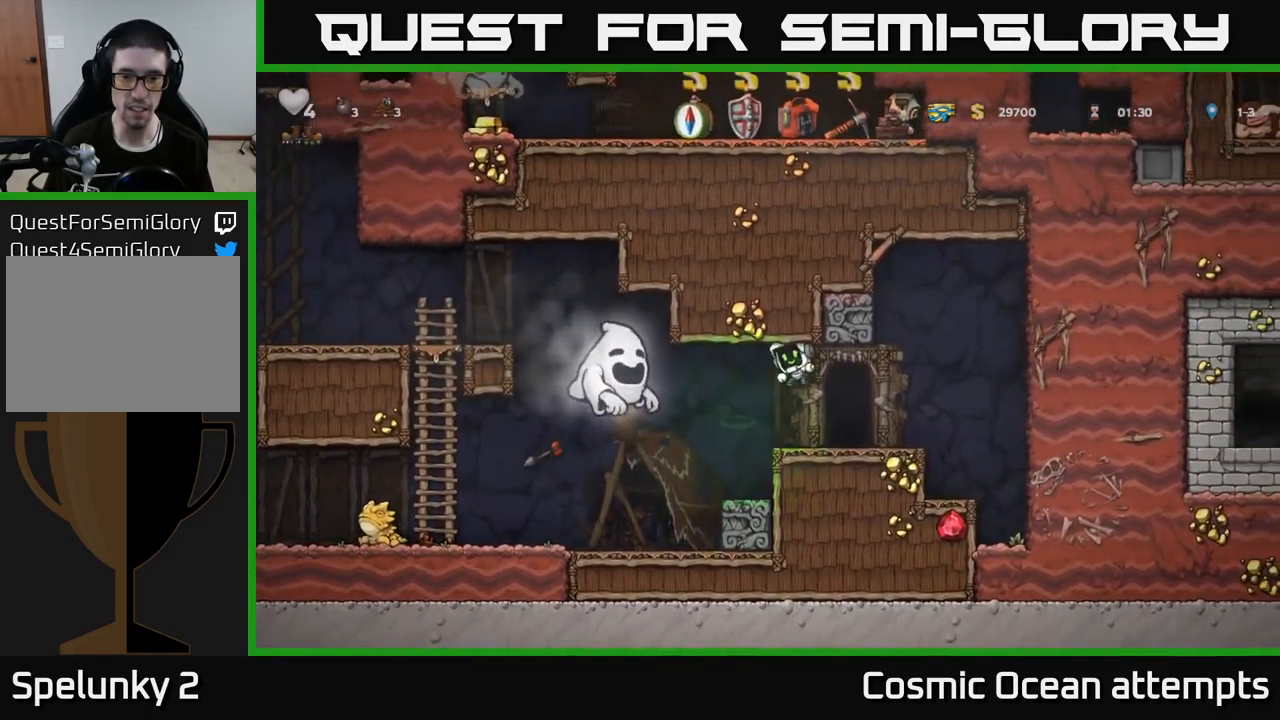
{"buttons": [], "left_stick": "center", "right_stick": "center", "events": [[467, "DPAD_LEFT", "down"], [500, "DPAD_LEFT", "up"]]}
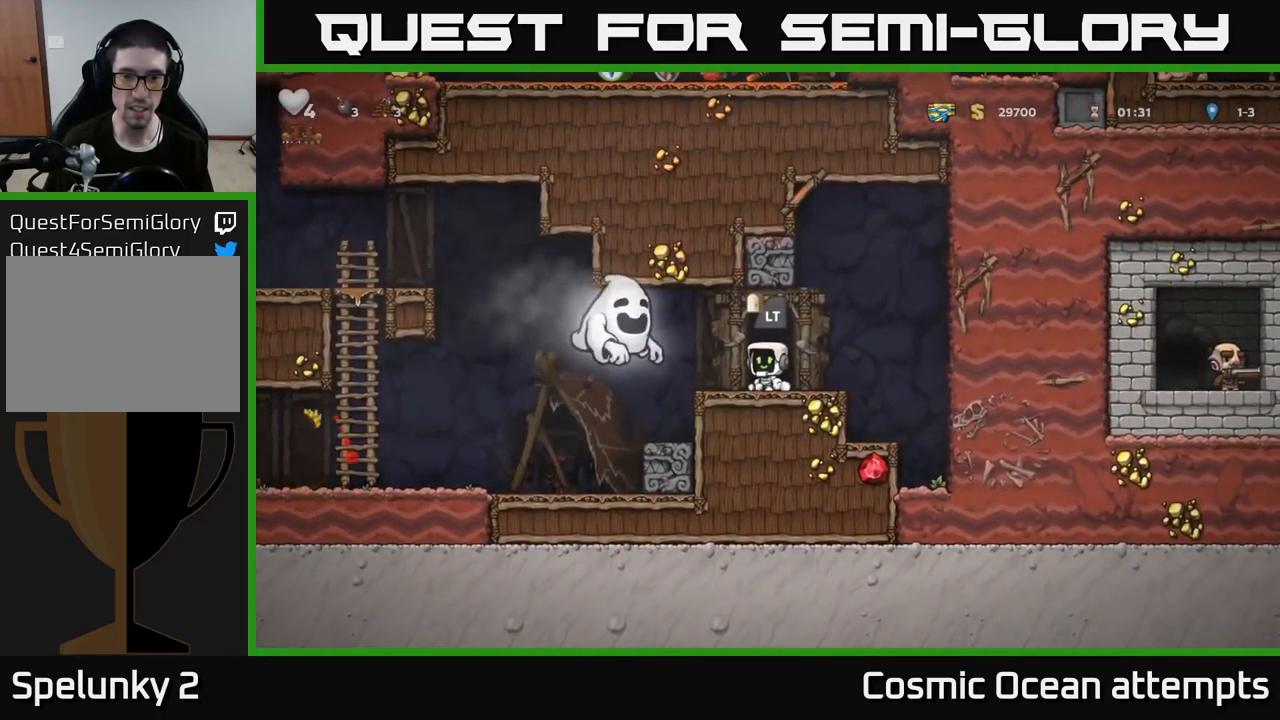
{"buttons": [], "left_stick": "center", "right_stick": "center", "events": [[200, "L2", "down"], [284, "L2", "up"]]}